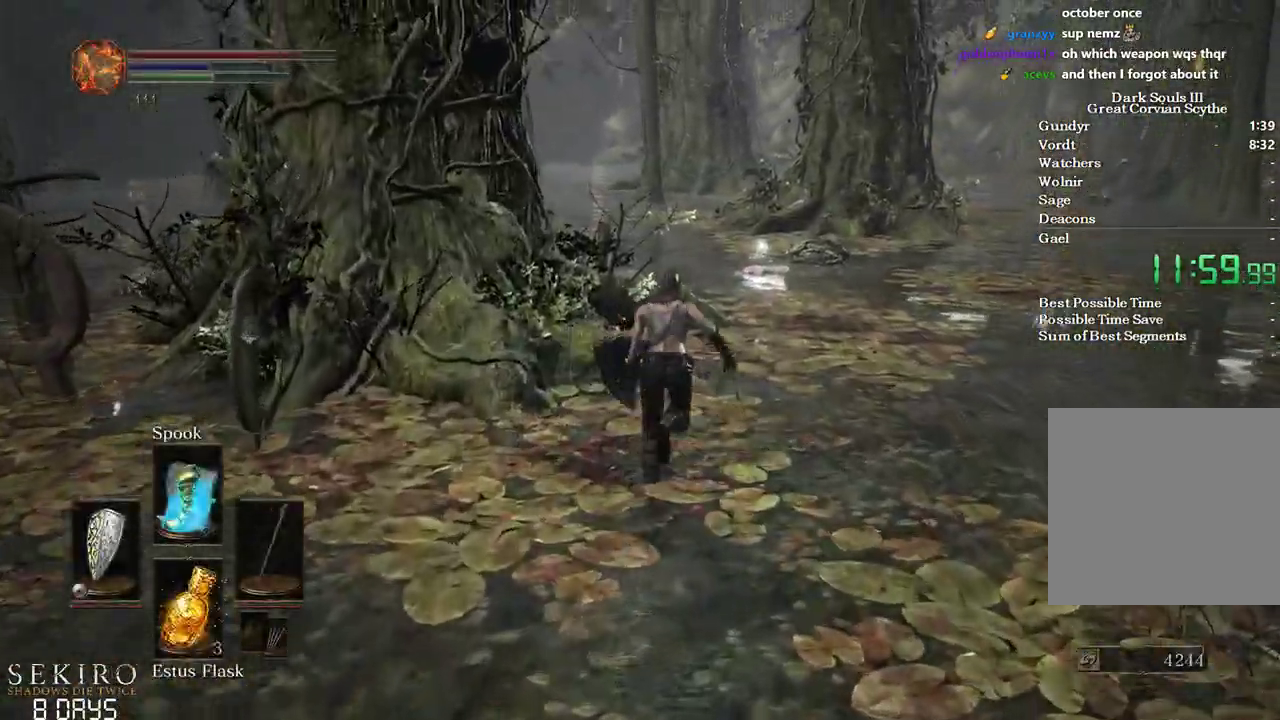
Gameplay with a controller (Xbox layout); each line is a JSON object with the inputs held at the frame after it. "events" lists button and stick changes between this image and that frame as [ms after this image, input, new state], when the widget could be followed in between.
{"buttons": ["B", "DPAD_DOWN"], "left_stick": "up", "right_stick": "down-left", "events": [[300, "DPAD_DOWN", "down"], [300, "right_stick", "down-left"], [383, "DPAD_DOWN", "up"], [467, "DPAD_DOWN", "down"]]}
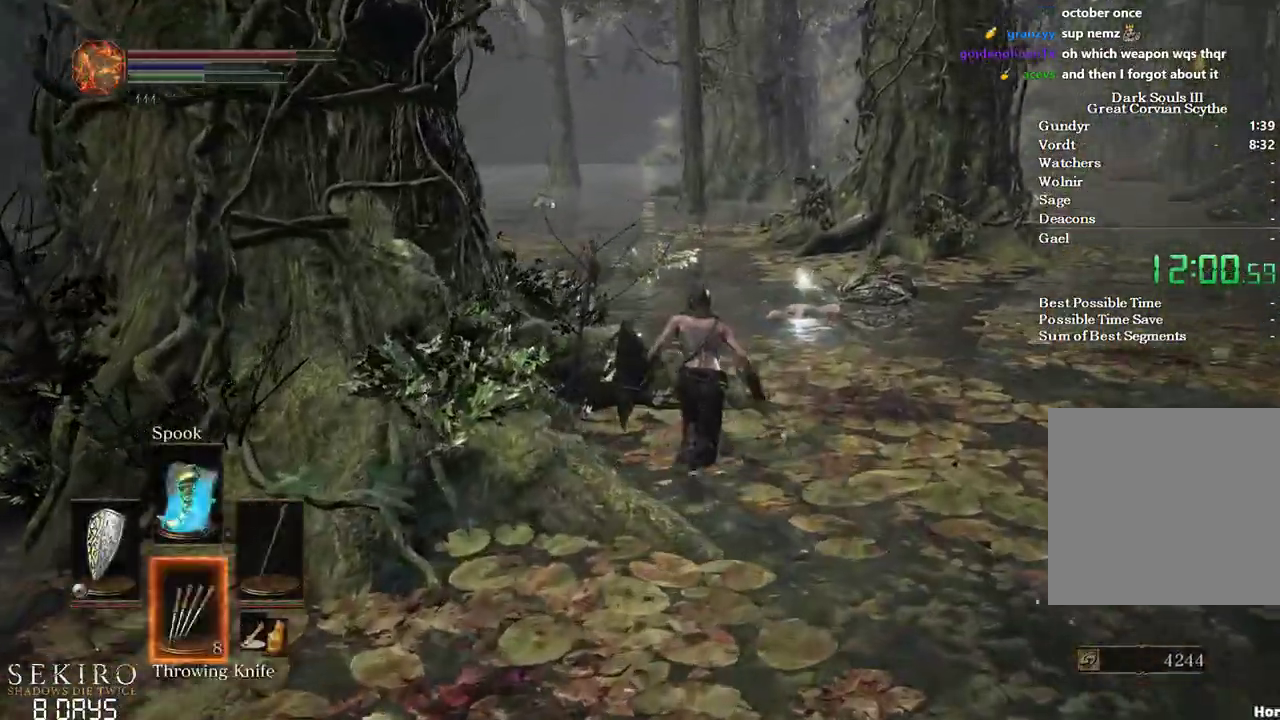
{"buttons": ["B"], "left_stick": "up", "right_stick": "down-left", "events": [[50, "DPAD_DOWN", "up"], [117, "DPAD_DOWN", "down"], [233, "DPAD_DOWN", "up"]]}
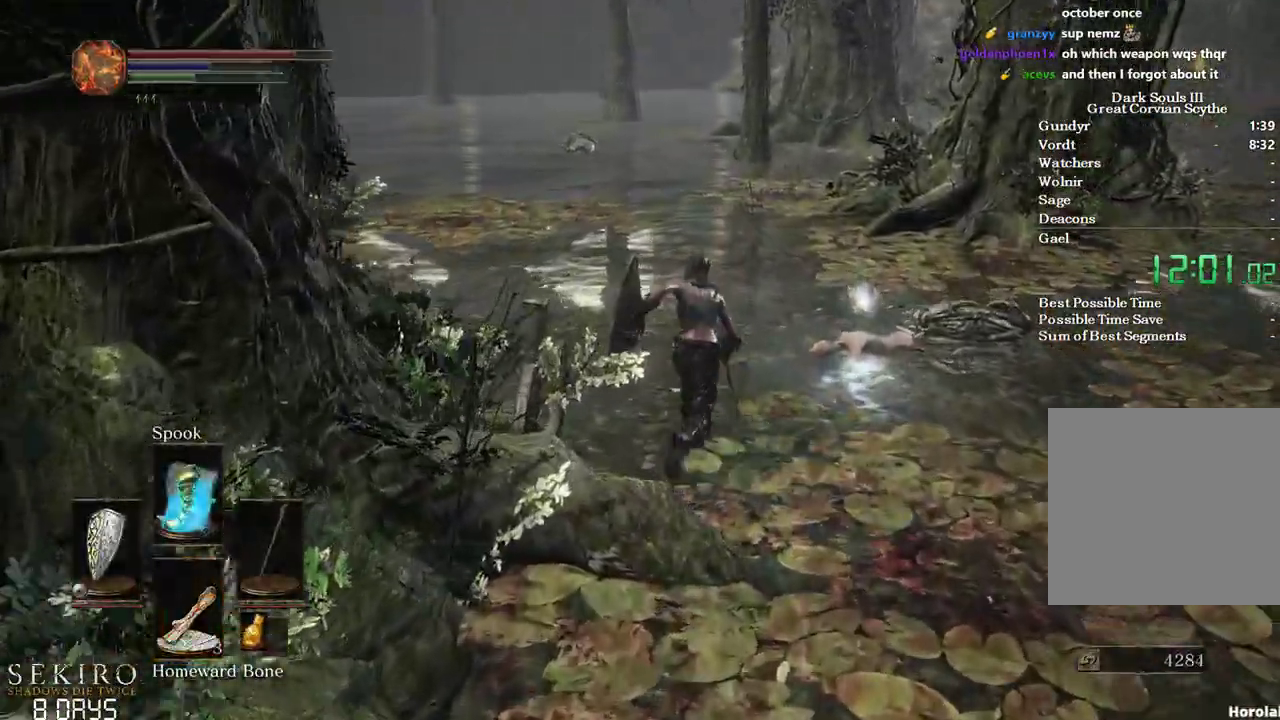
{"buttons": ["B"], "left_stick": "up", "right_stick": "center", "events": [[150, "right_stick", "down"], [250, "right_stick", "center"], [433, "A", "down"], [483, "A", "up"]]}
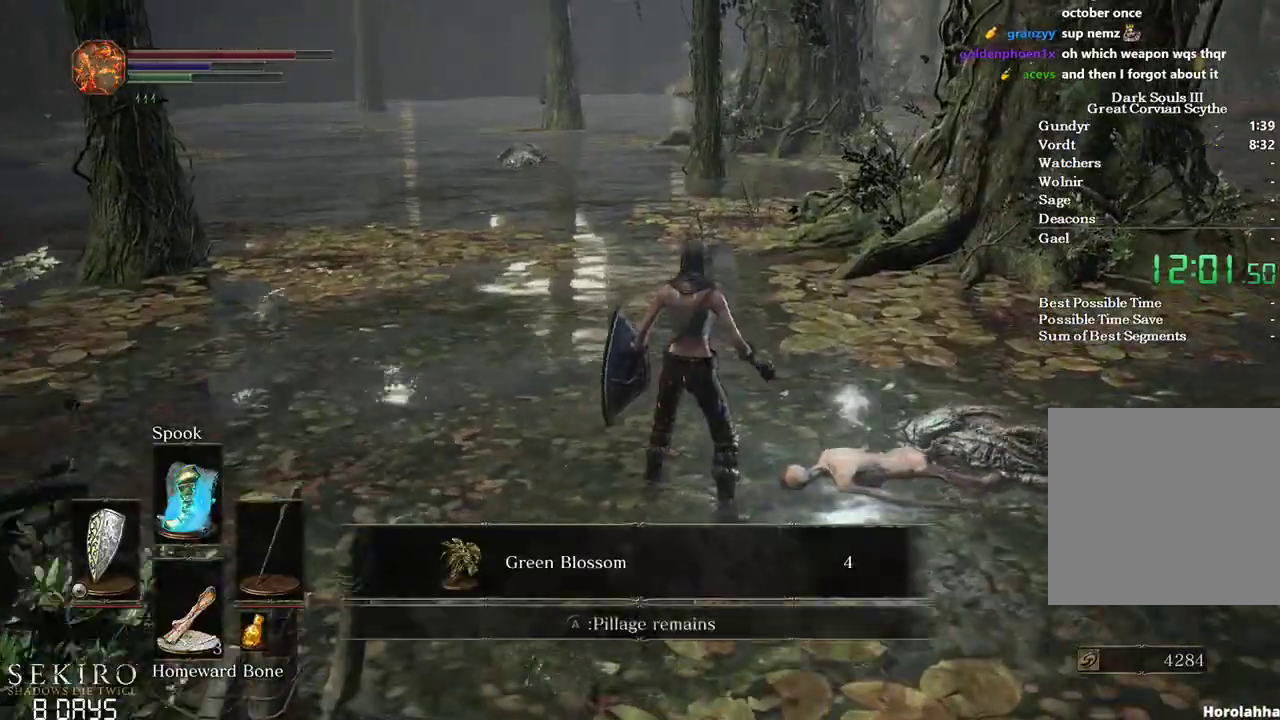
{"buttons": ["B"], "left_stick": "up", "right_stick": "center", "events": [[83, "A", "down"], [150, "A", "up"], [250, "A", "down"], [333, "A", "up"], [433, "A", "down"], [483, "A", "up"]]}
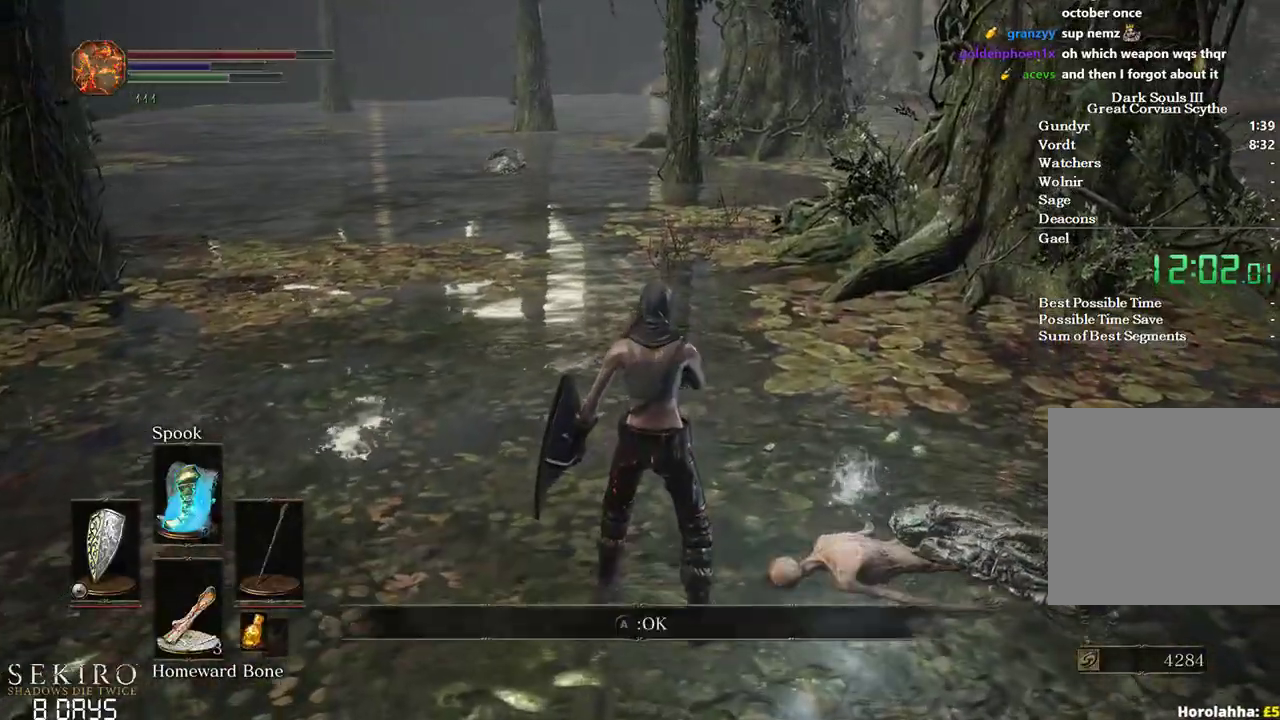
{"buttons": ["B"], "left_stick": "up", "right_stick": "center", "events": [[67, "A", "down"], [133, "A", "up"]]}
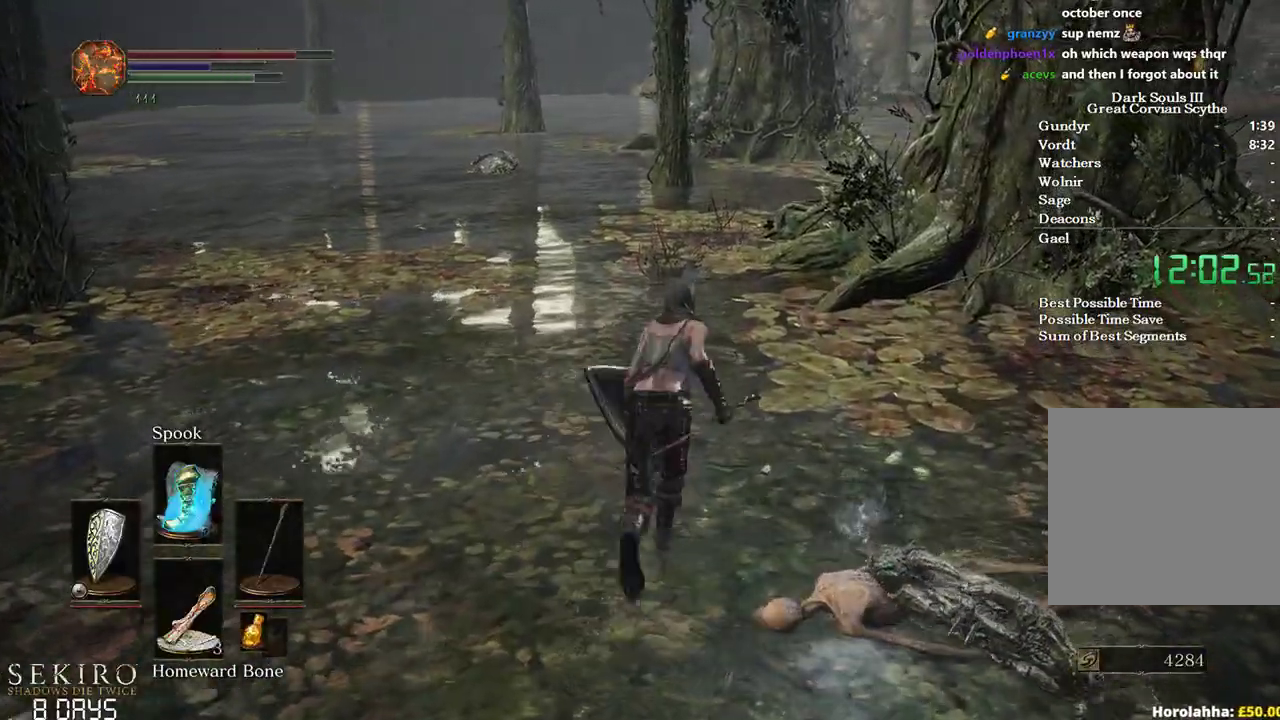
{"buttons": ["B"], "left_stick": "up", "right_stick": "center", "events": []}
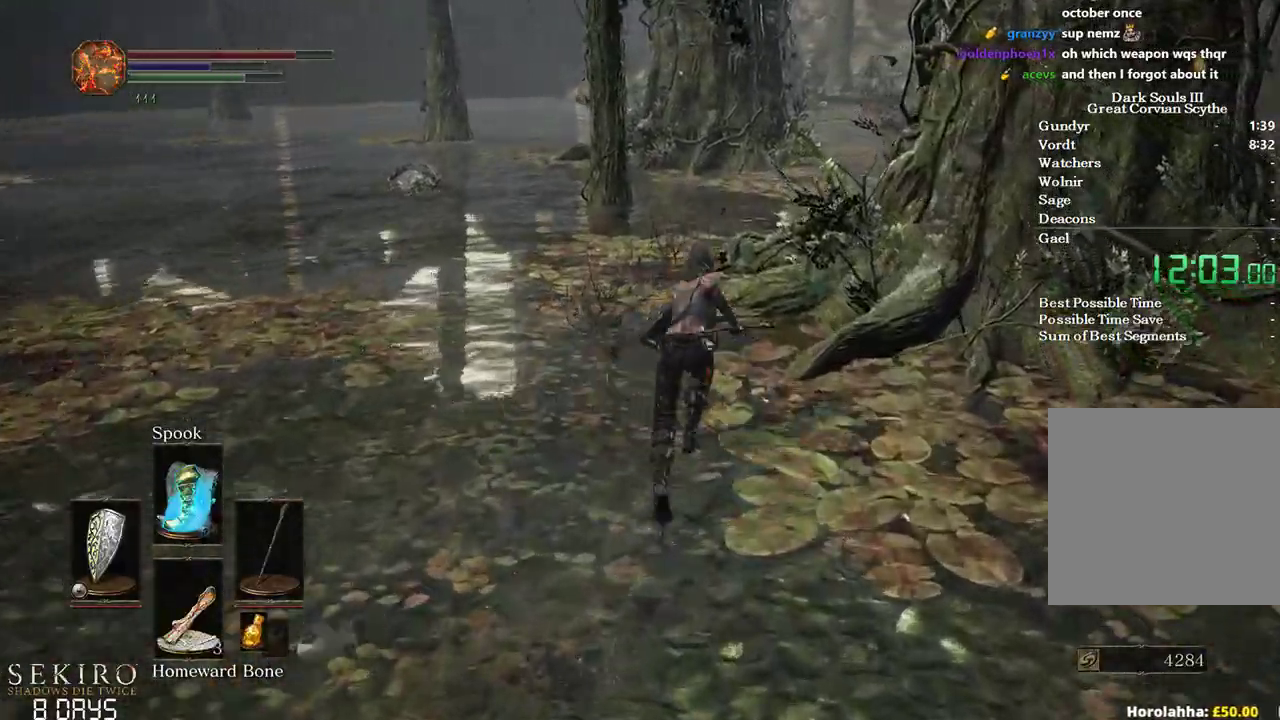
{"buttons": ["B"], "left_stick": "up", "right_stick": "center", "events": []}
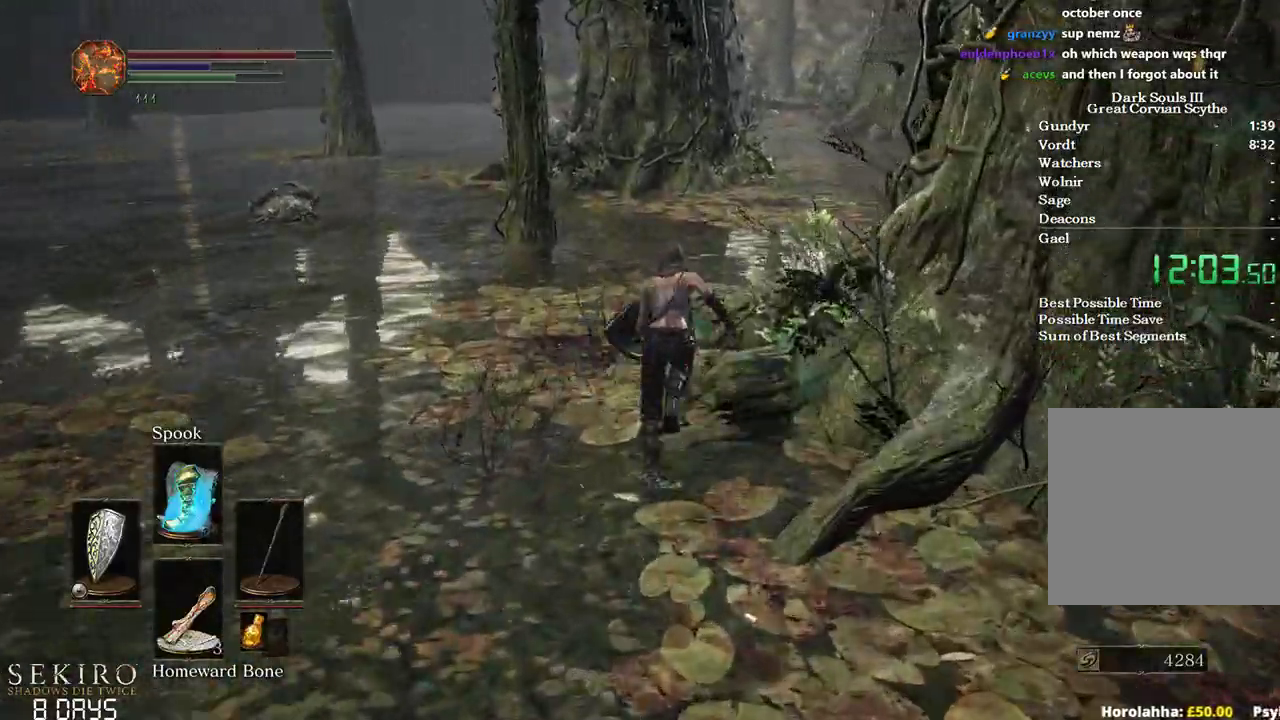
{"buttons": ["B"], "left_stick": "up", "right_stick": "center", "events": []}
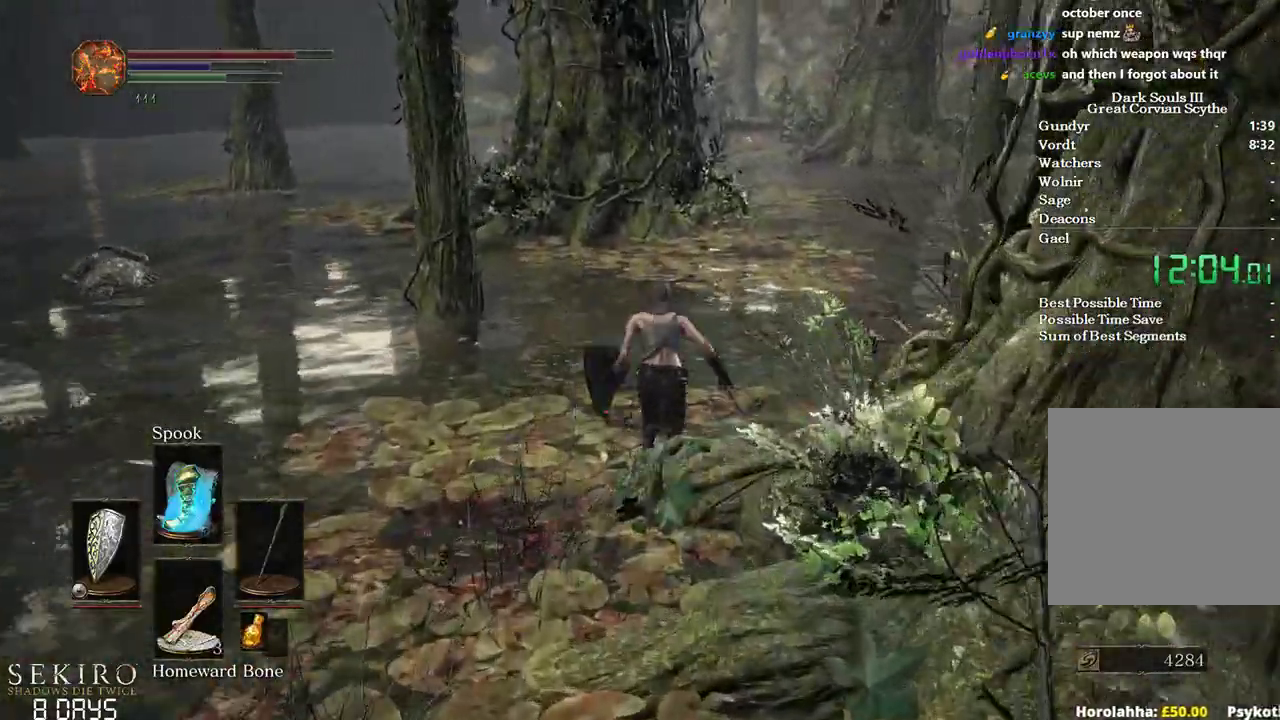
{"buttons": ["B"], "left_stick": "up", "right_stick": "left", "events": [[483, "right_stick", "left"]]}
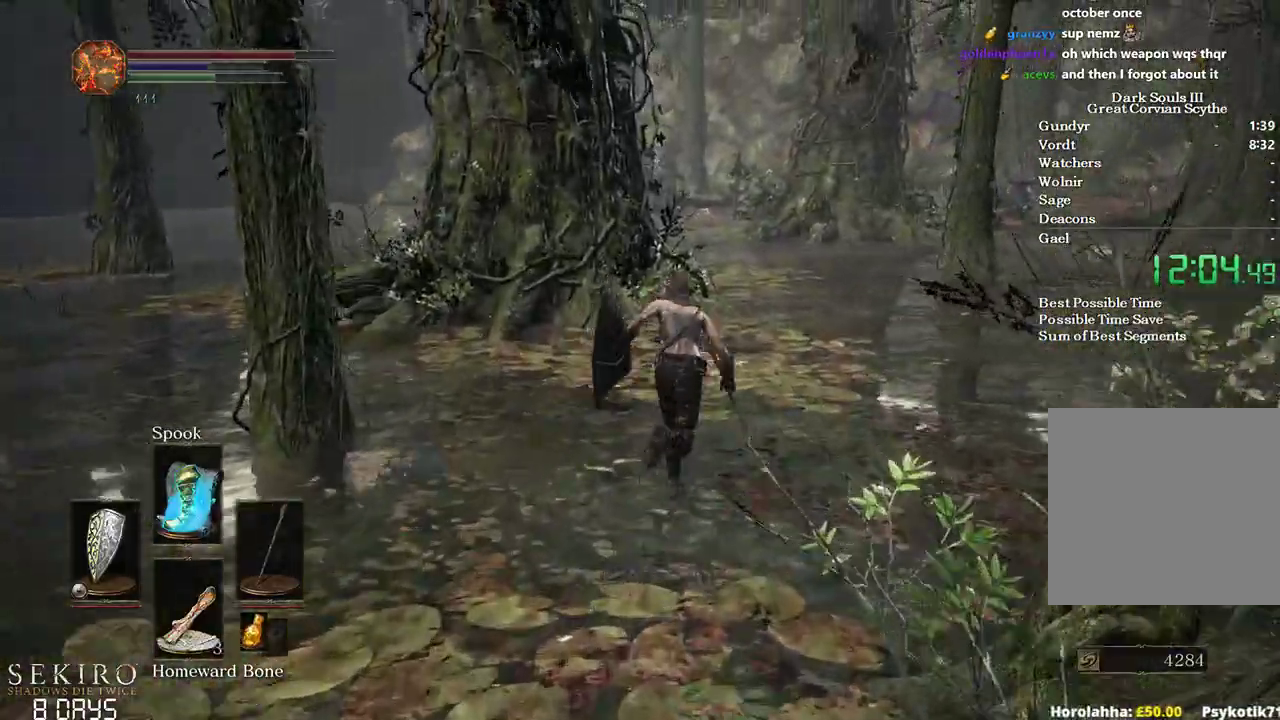
{"buttons": ["B"], "left_stick": "up", "right_stick": "down-left", "events": [[17, "right_stick", "down-left"]]}
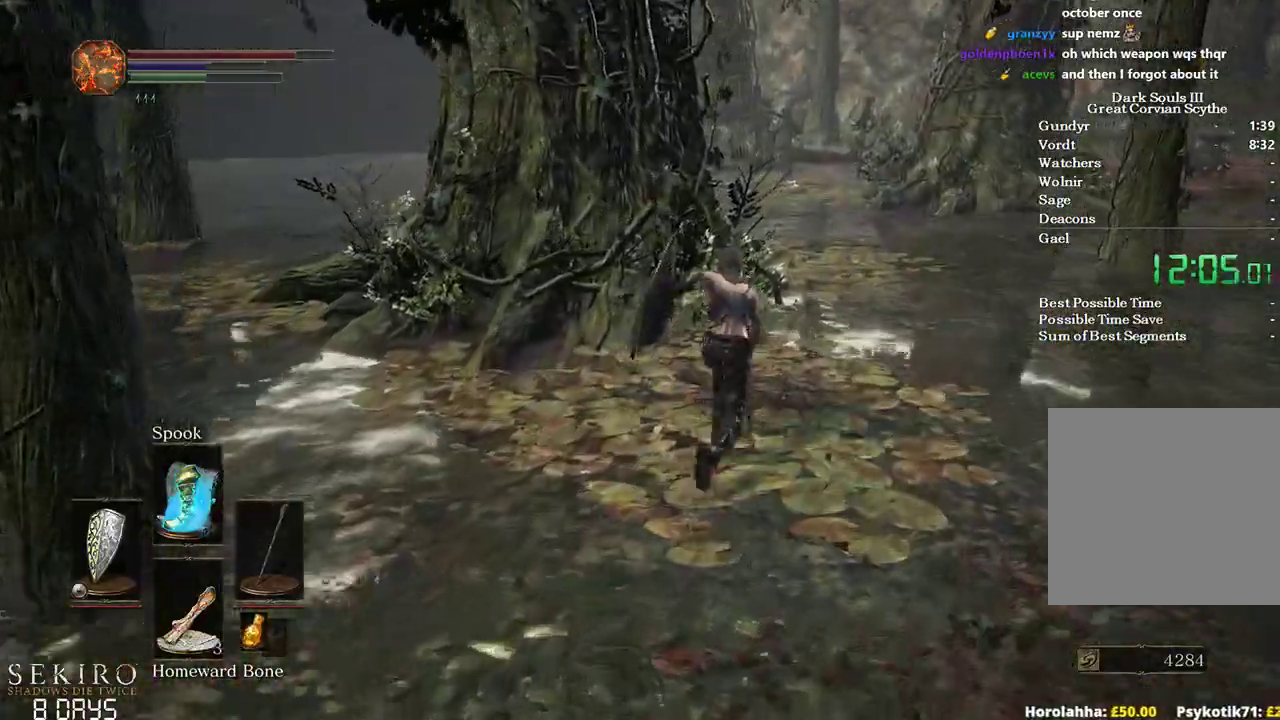
{"buttons": ["B"], "left_stick": "up", "right_stick": "down-left", "events": []}
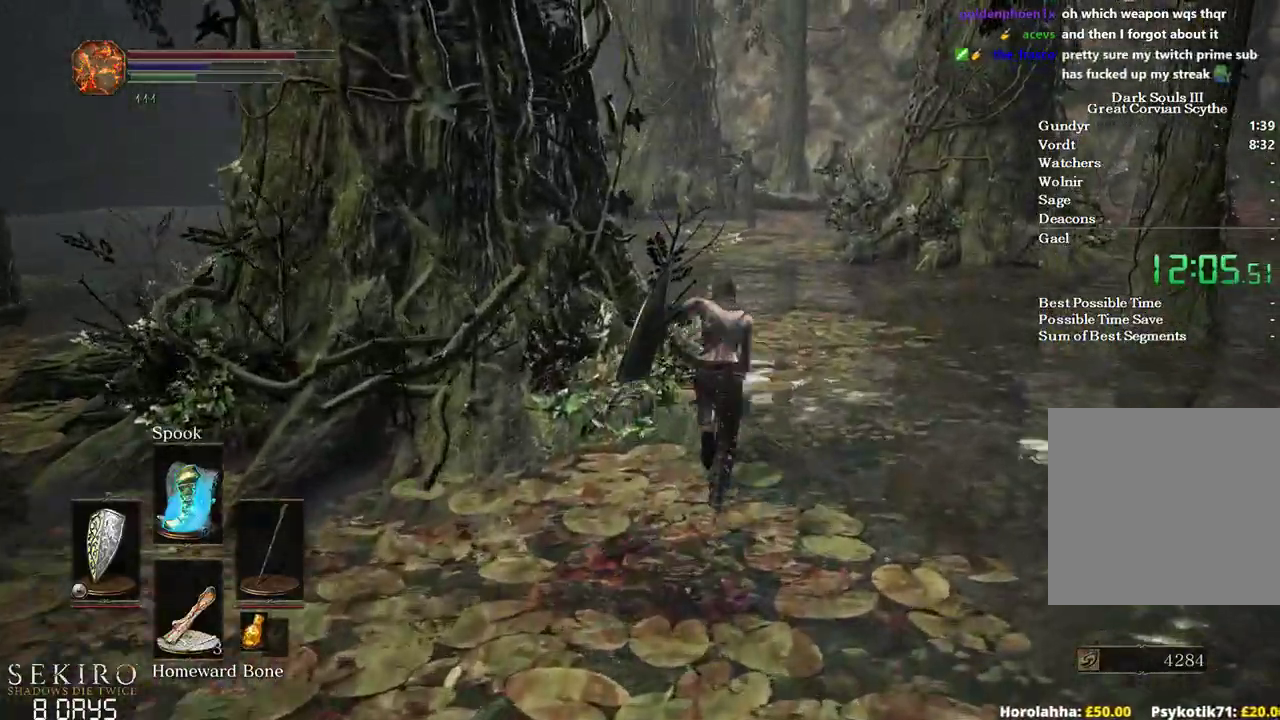
{"buttons": ["B"], "left_stick": "up", "right_stick": "down-left", "events": []}
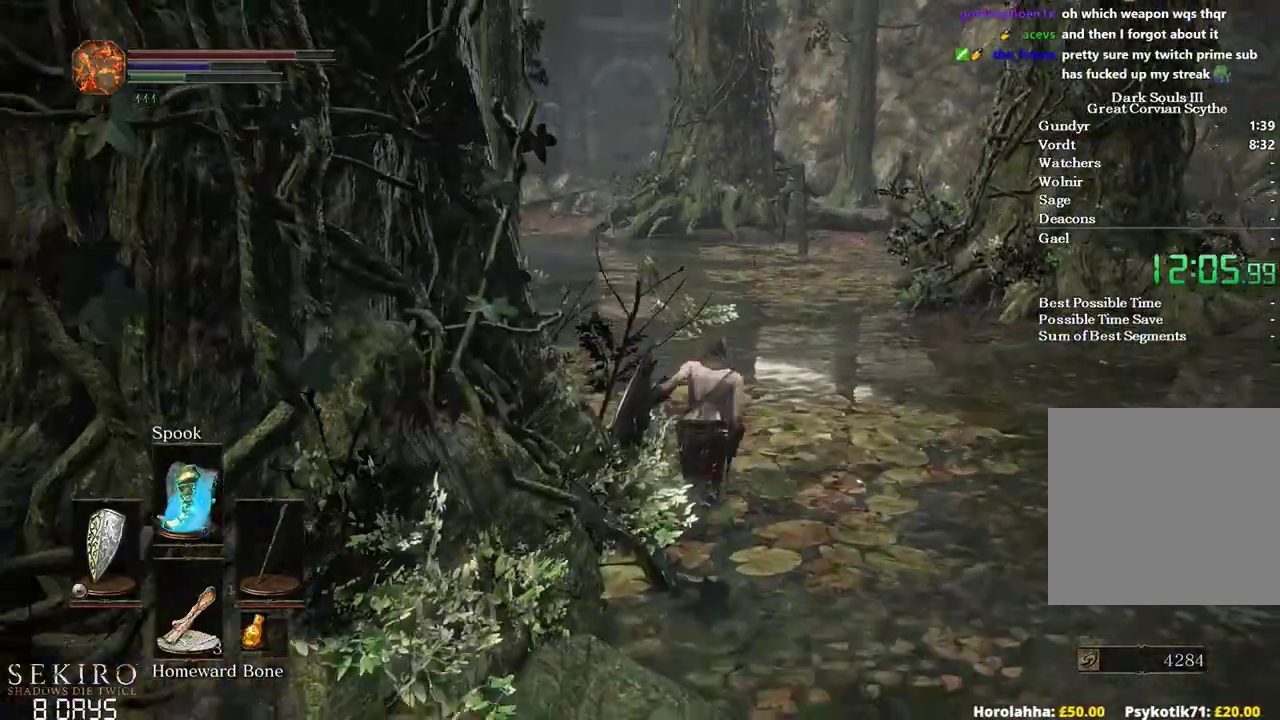
{"buttons": [], "left_stick": "up", "right_stick": "down-left", "events": [[333, "B", "up"]]}
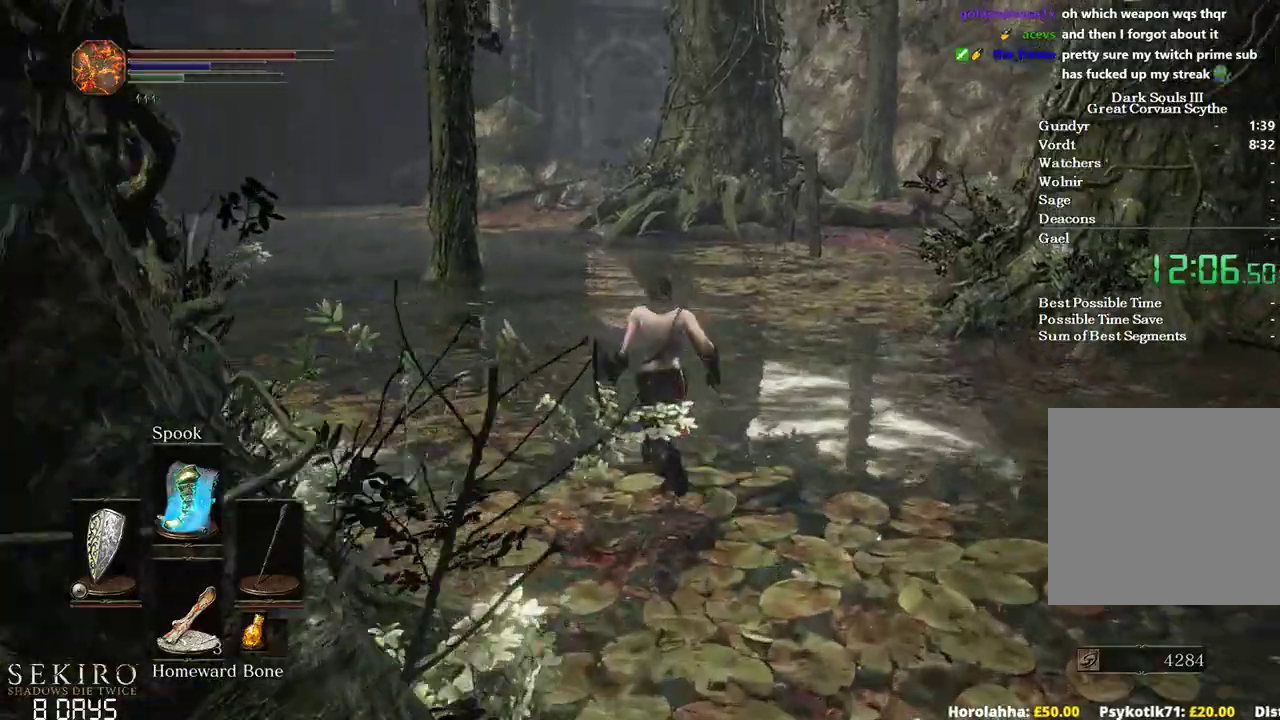
{"buttons": [], "left_stick": "up", "right_stick": "down-left", "events": []}
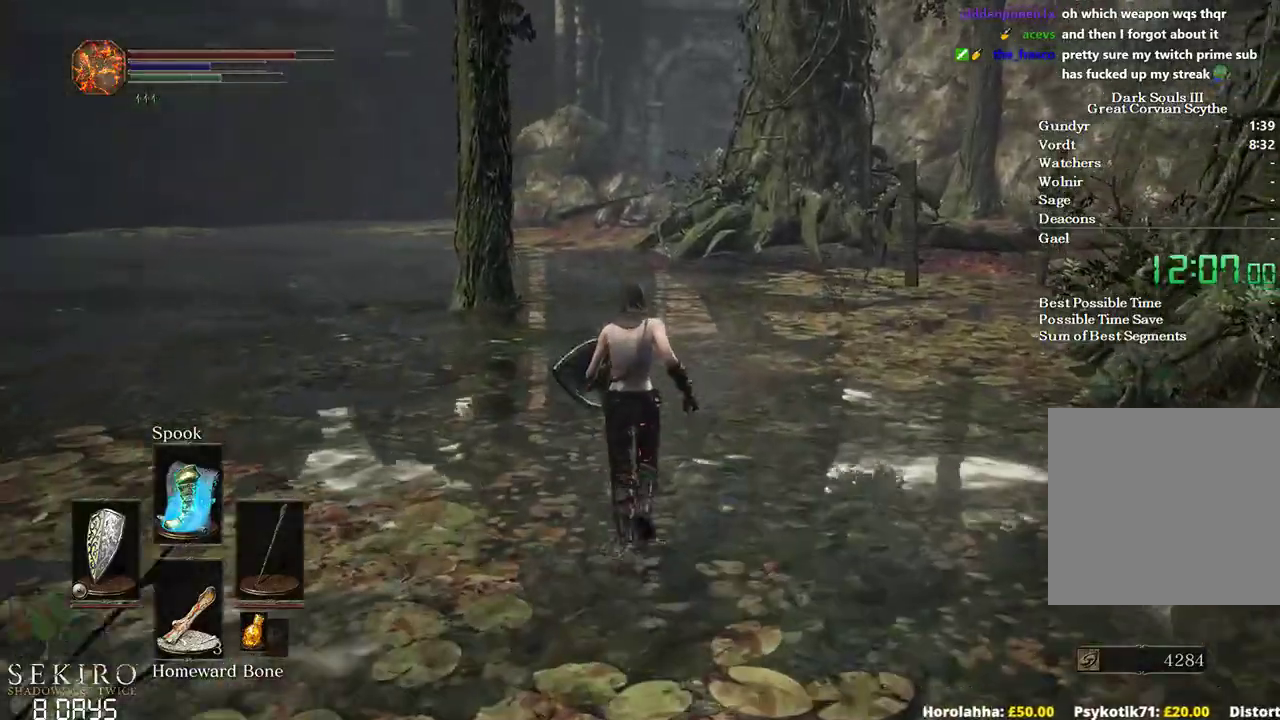
{"buttons": ["B"], "left_stick": "up", "right_stick": "center", "events": [[183, "B", "down"], [267, "right_stick", "center"]]}
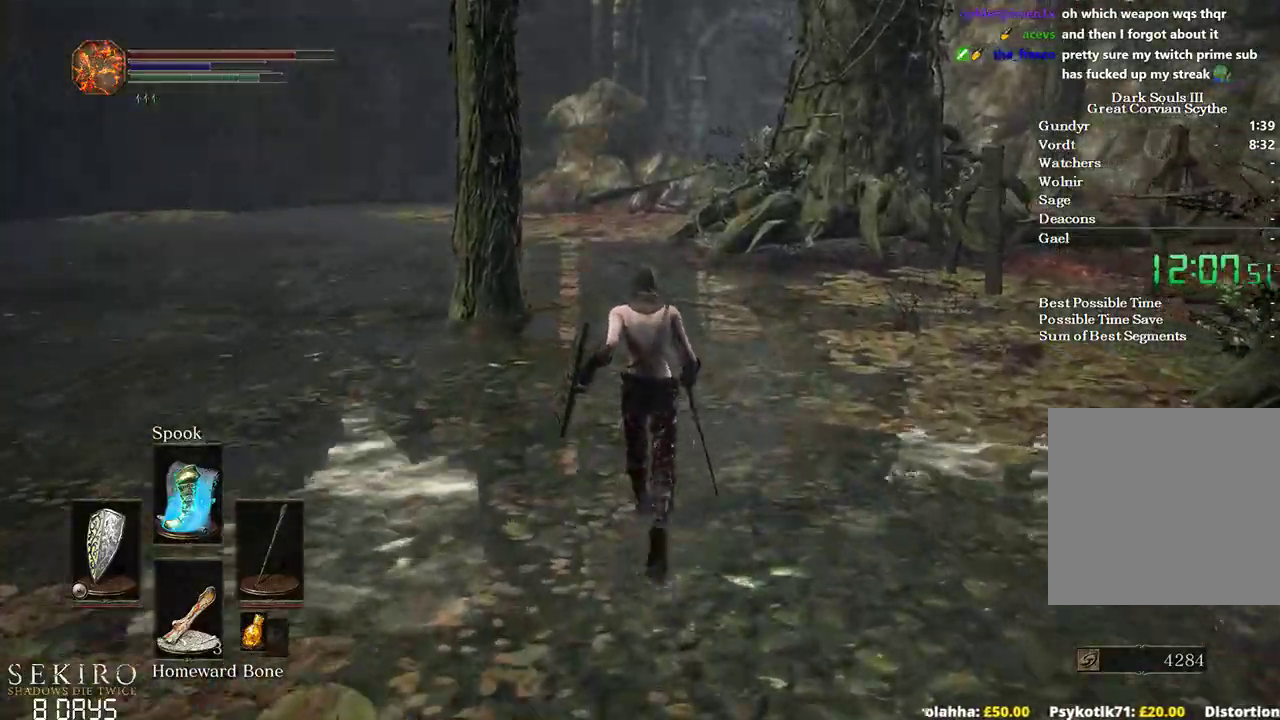
{"buttons": ["B"], "left_stick": "up", "right_stick": "center", "events": []}
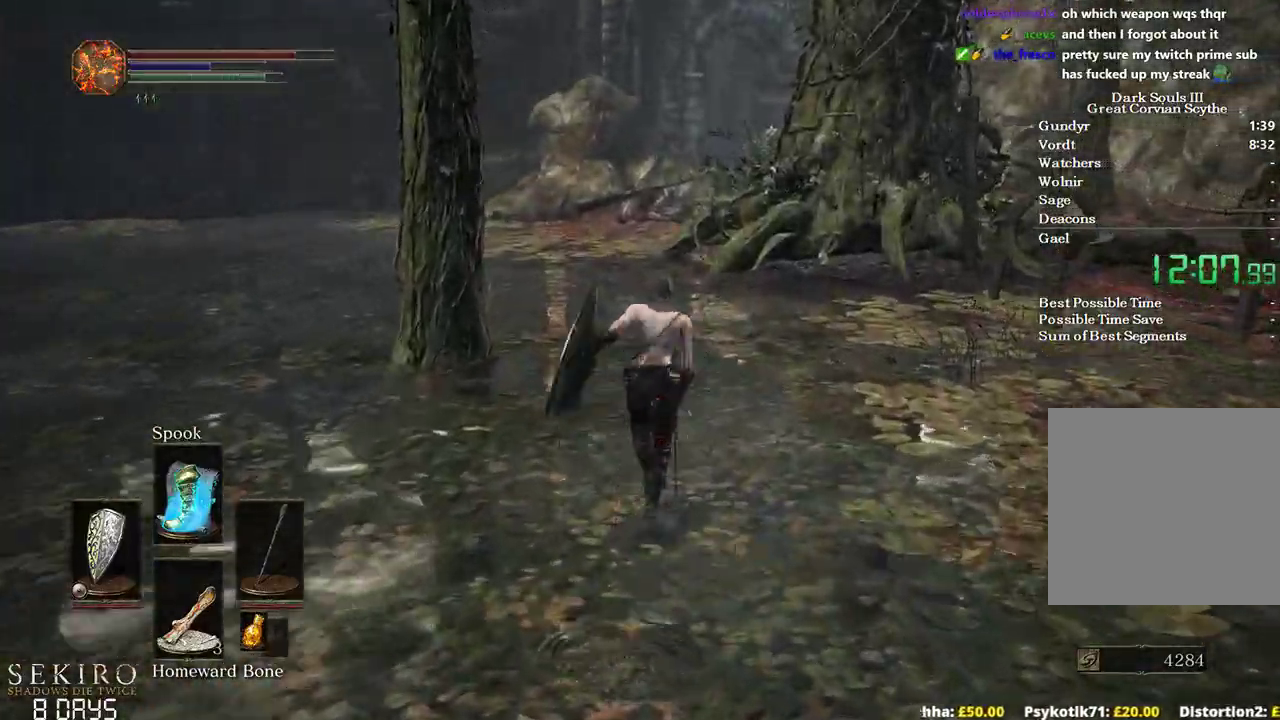
{"buttons": ["B"], "left_stick": "up", "right_stick": "center", "events": []}
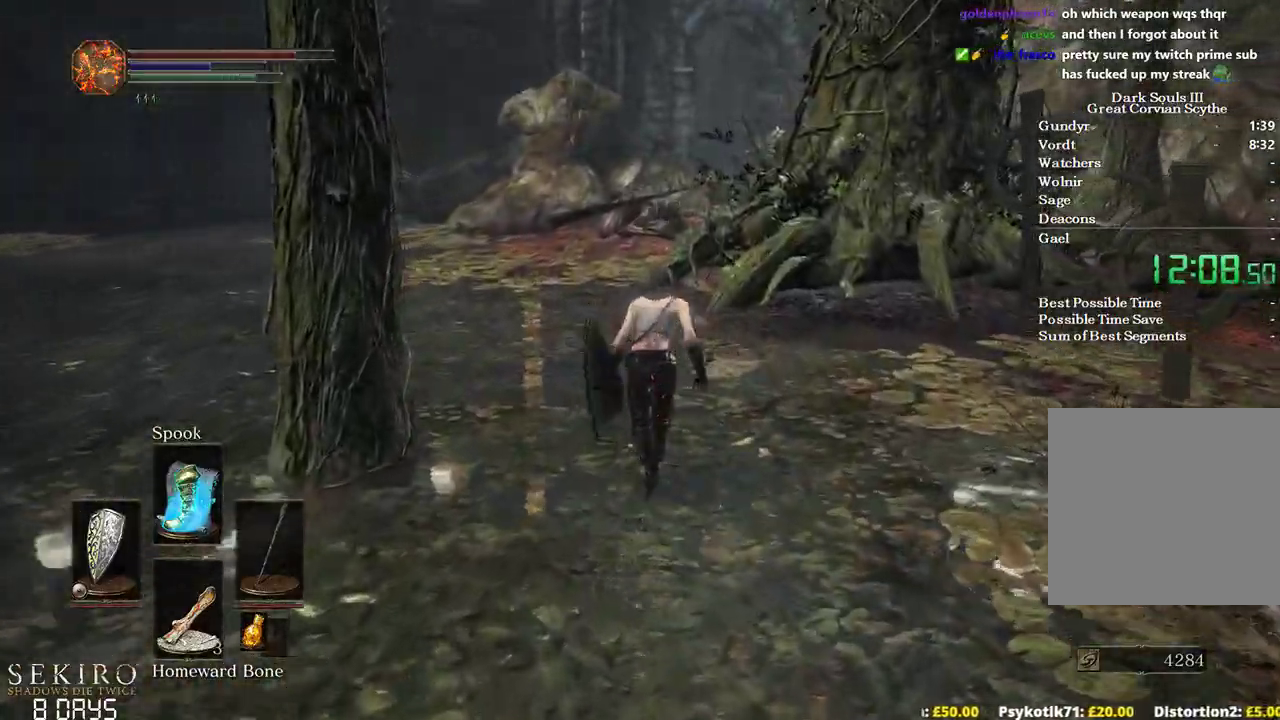
{"buttons": ["B"], "left_stick": "up", "right_stick": "center", "events": []}
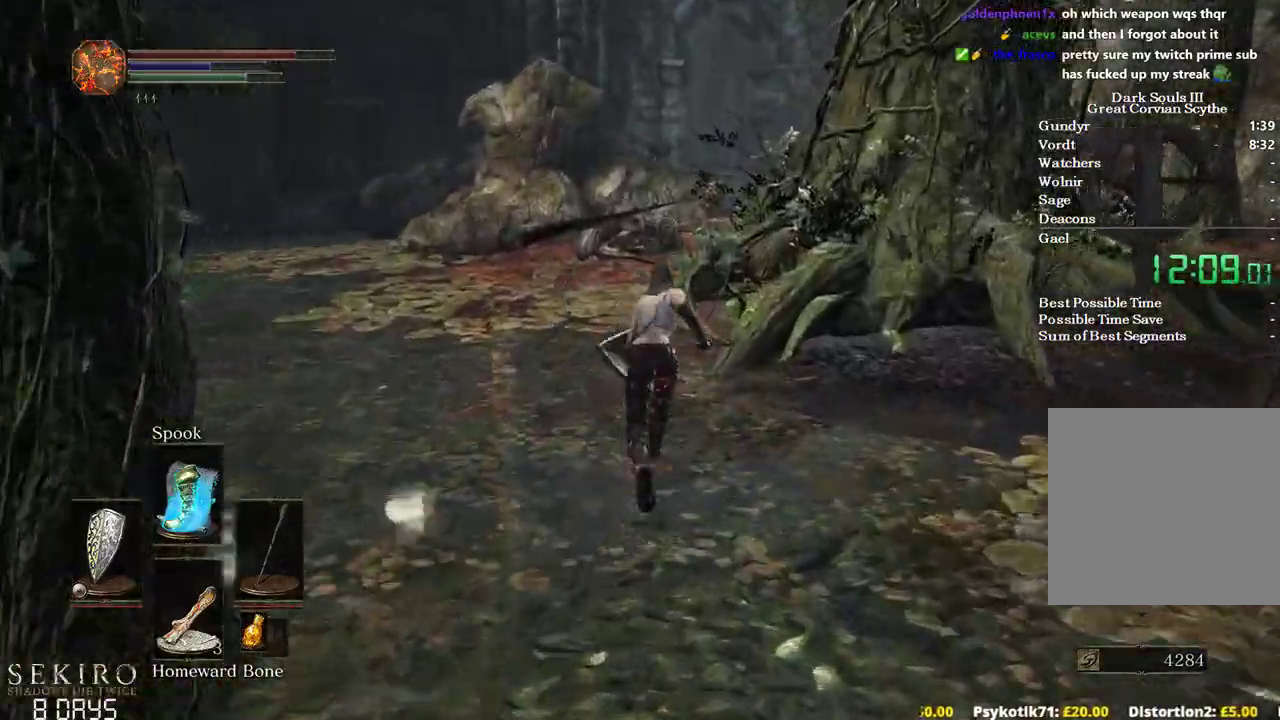
{"buttons": ["B"], "left_stick": "up", "right_stick": "center", "events": []}
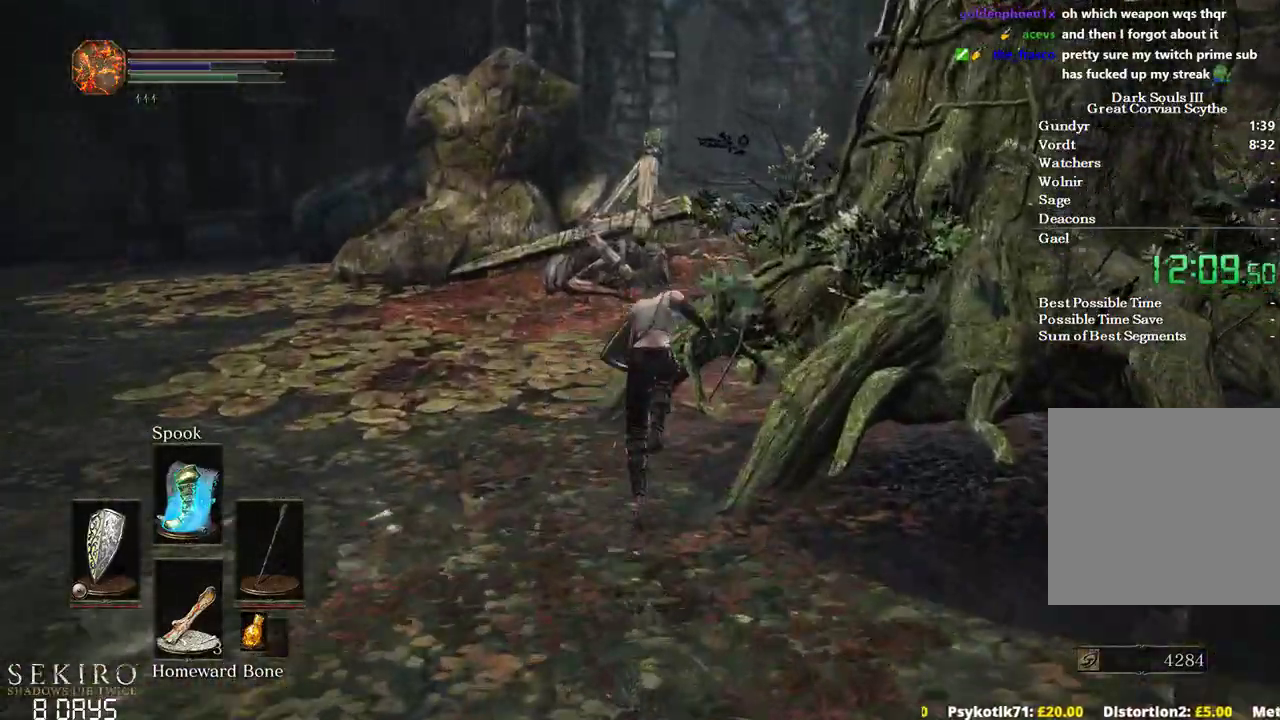
{"buttons": ["B"], "left_stick": "up", "right_stick": "down-left", "events": [[300, "right_stick", "down-left"]]}
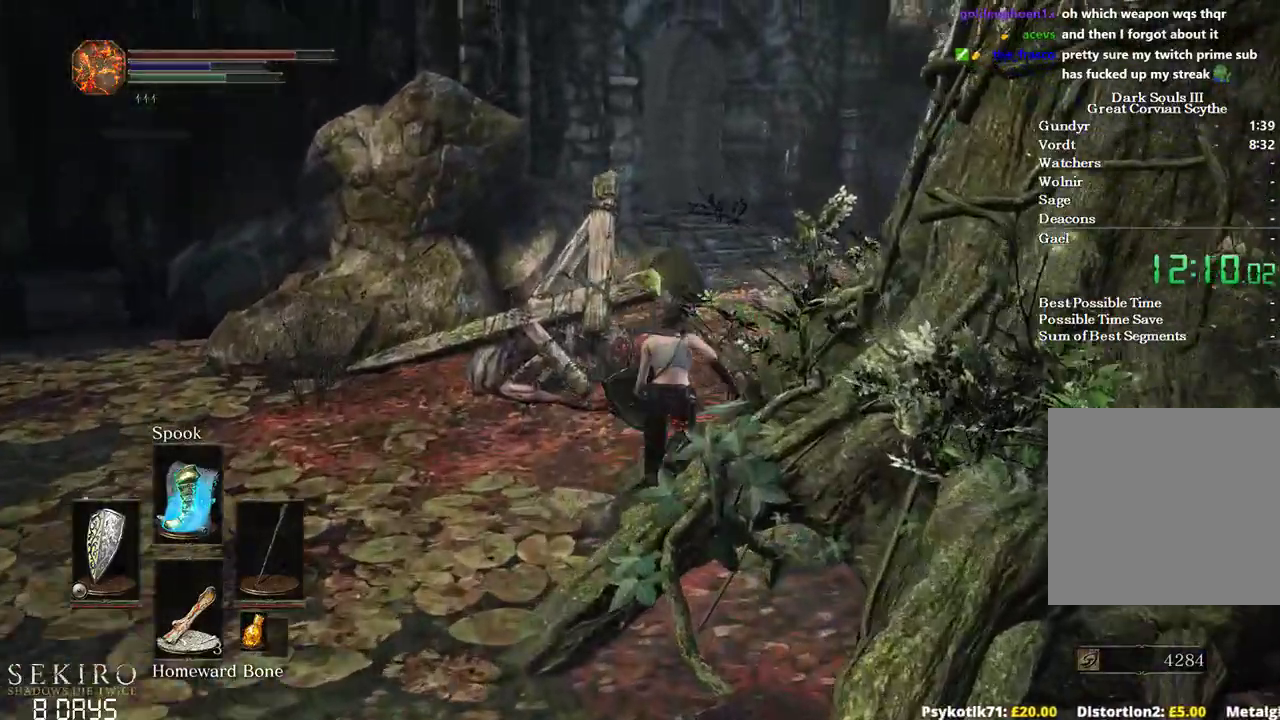
{"buttons": ["B"], "left_stick": "up", "right_stick": "down-left", "events": []}
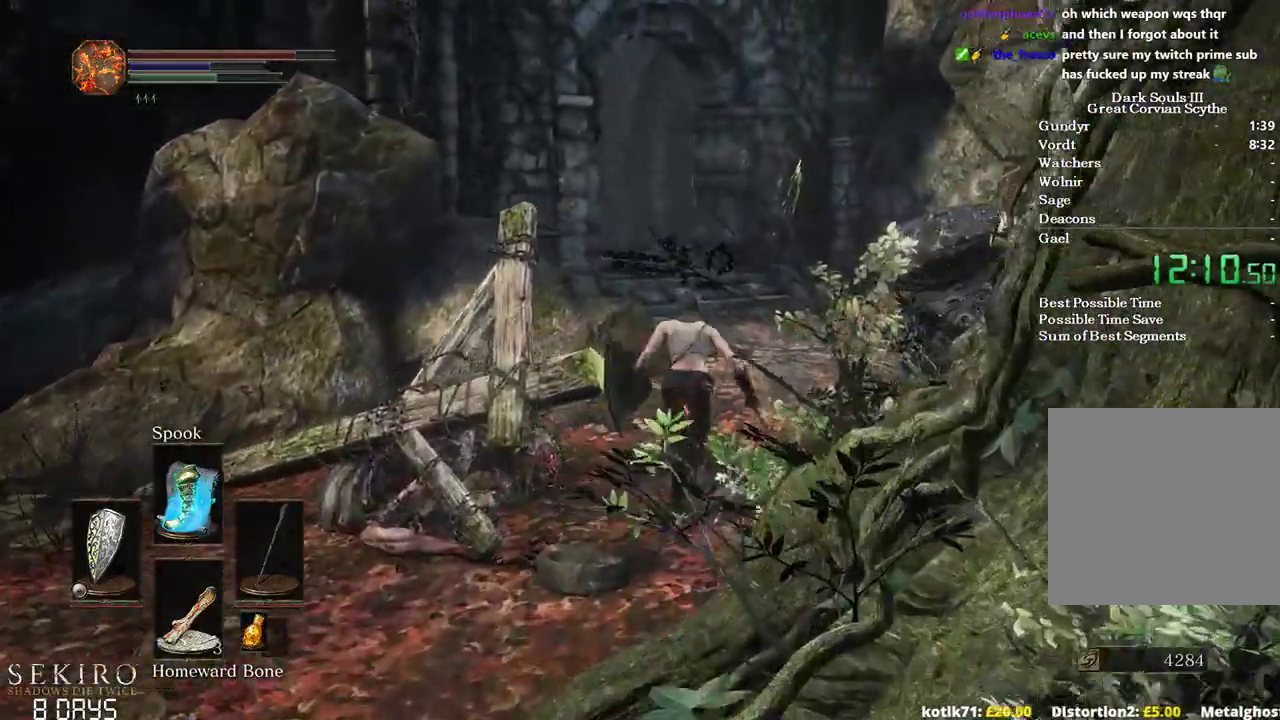
{"buttons": ["B"], "left_stick": "up", "right_stick": "down-left", "events": []}
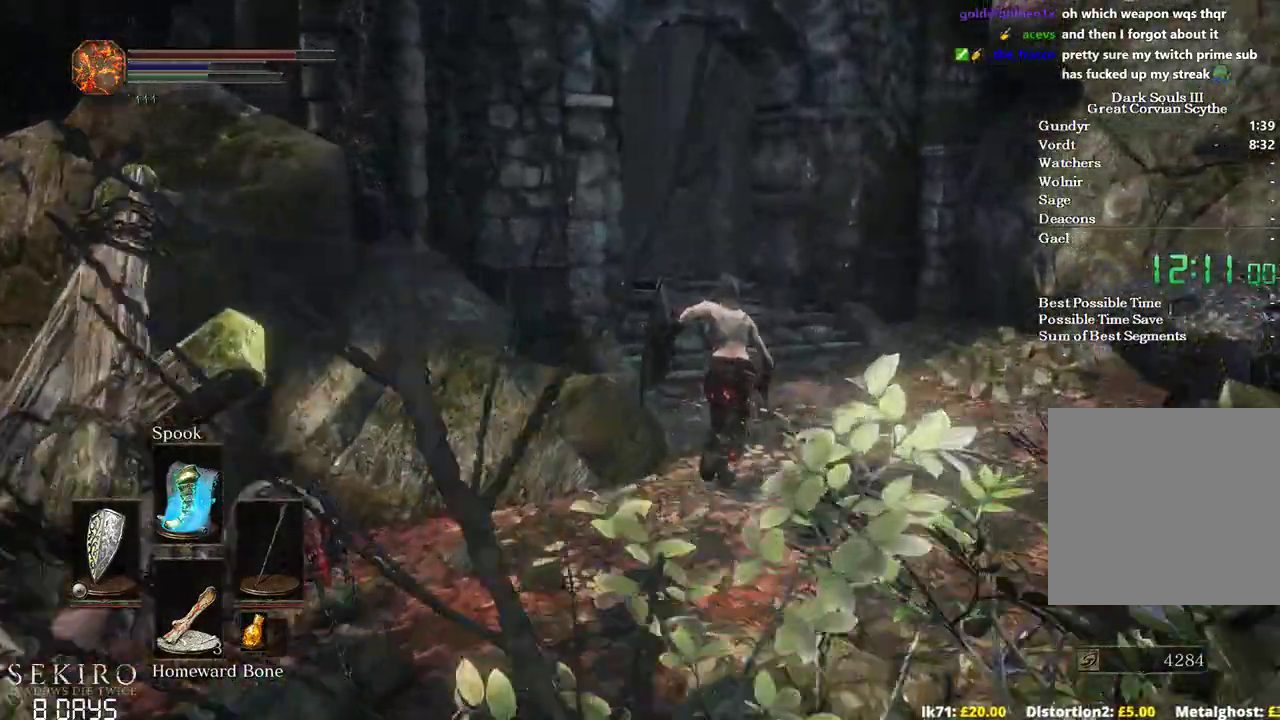
{"buttons": ["B"], "left_stick": "up", "right_stick": "down-left", "events": []}
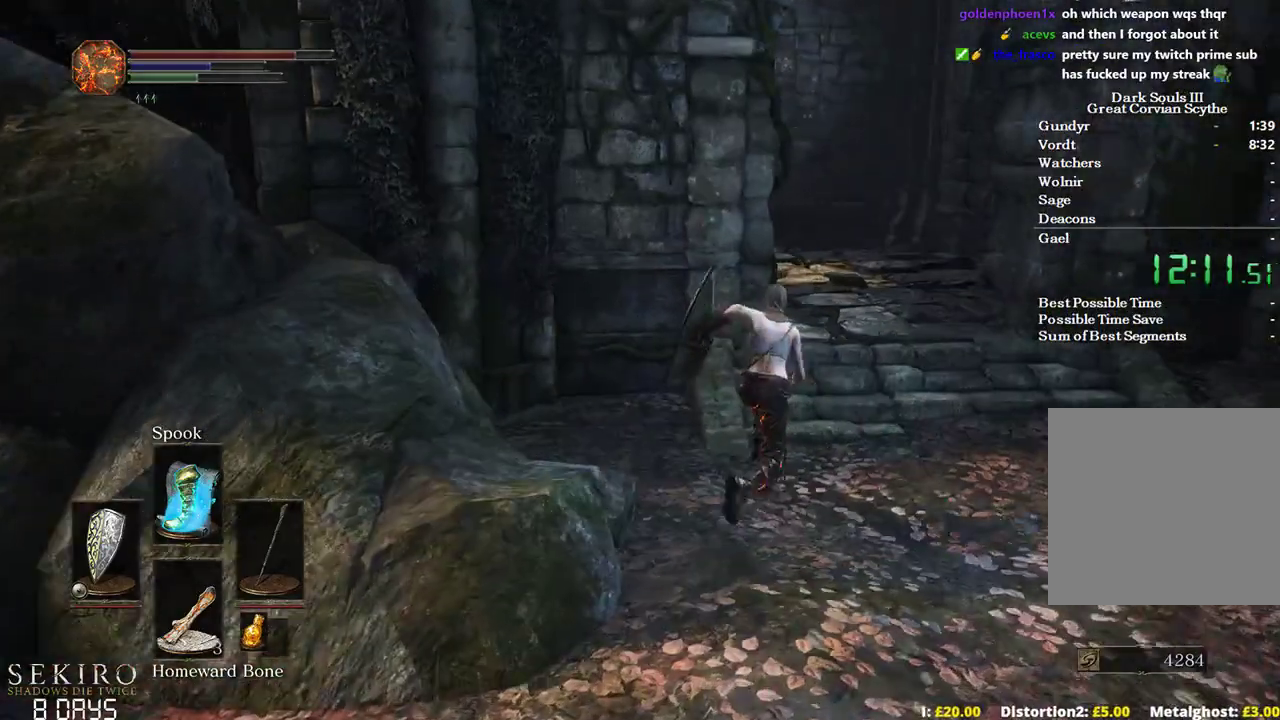
{"buttons": ["B"], "left_stick": "up-right", "right_stick": "down-left", "events": [[450, "left_stick", "up-right"]]}
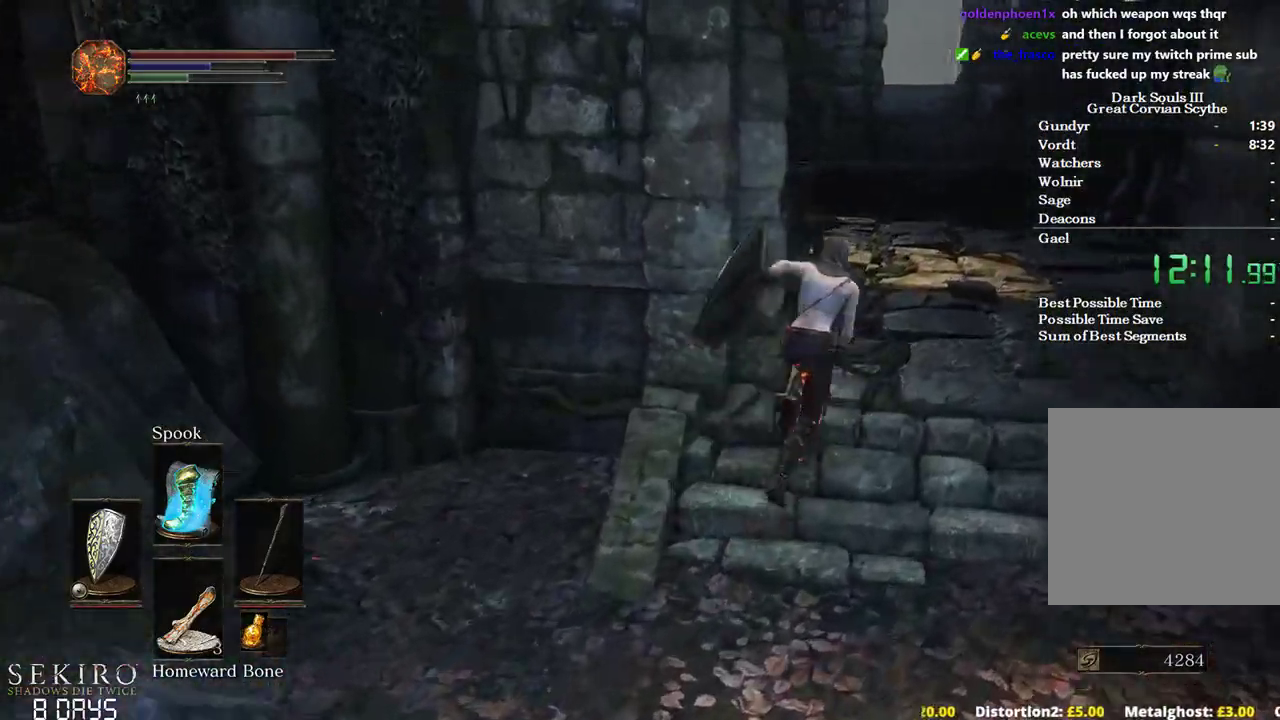
{"buttons": ["B"], "left_stick": "up", "right_stick": "down-left", "events": [[200, "left_stick", "up"]]}
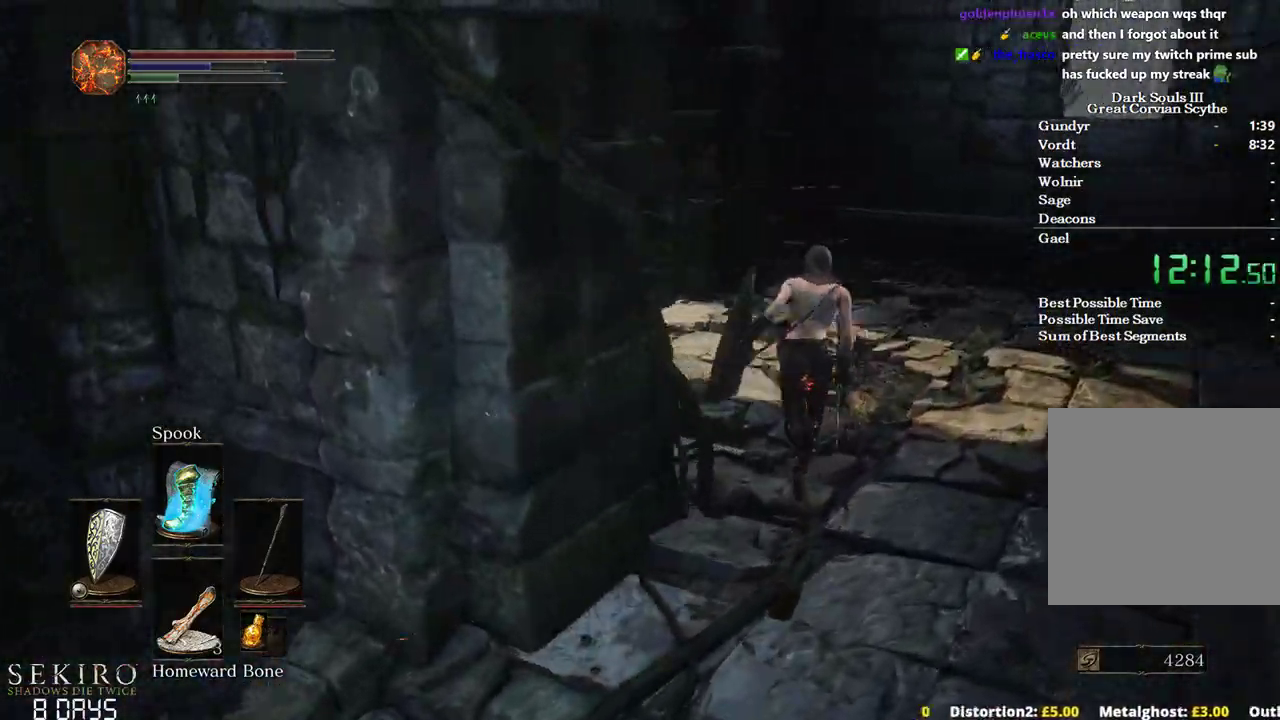
{"buttons": ["B"], "left_stick": "up", "right_stick": "down-left", "events": []}
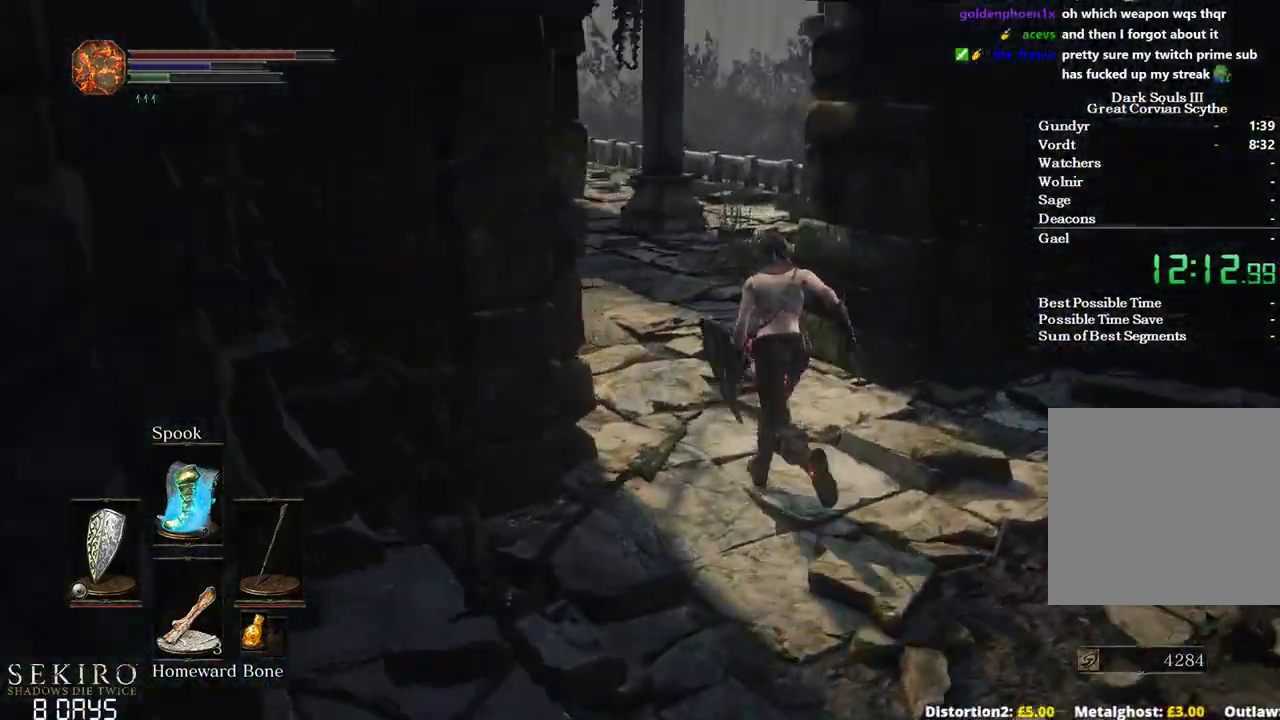
{"buttons": [], "left_stick": "up", "right_stick": "left", "events": [[333, "right_stick", "left"], [433, "B", "up"]]}